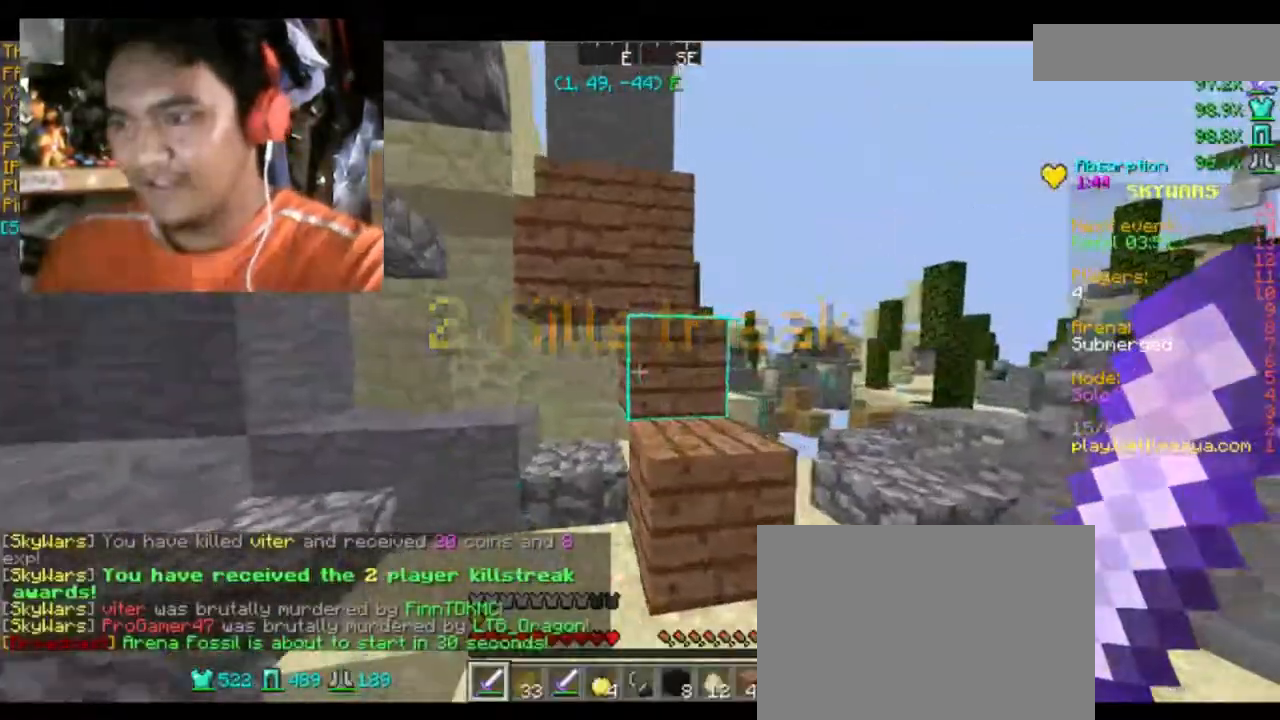
Gameplay with keyboard and mouse; each line is a JSON object with the keys and mouse buttons held at the frame after it. "events" lists presses ("down") and releases ("up") of "a", "d", "s", "space", "w", "mouse_left" and "mouse_right" between this image and that frame as [ms after this image, input, new state], when the widget could be followed in between. "mouse_left", "mouse_right" = the "left", "right" buttons of the "mouse" list. No other keys are recorded. Fast repeated clicks can show as one long hold. Mouse movement is not recorded.
{"keys": ["d", "w"], "mouse": [], "events": [[167, "d", "up"], [167, "space", "down"], [334, "space", "up"], [367, "d", "down"]]}
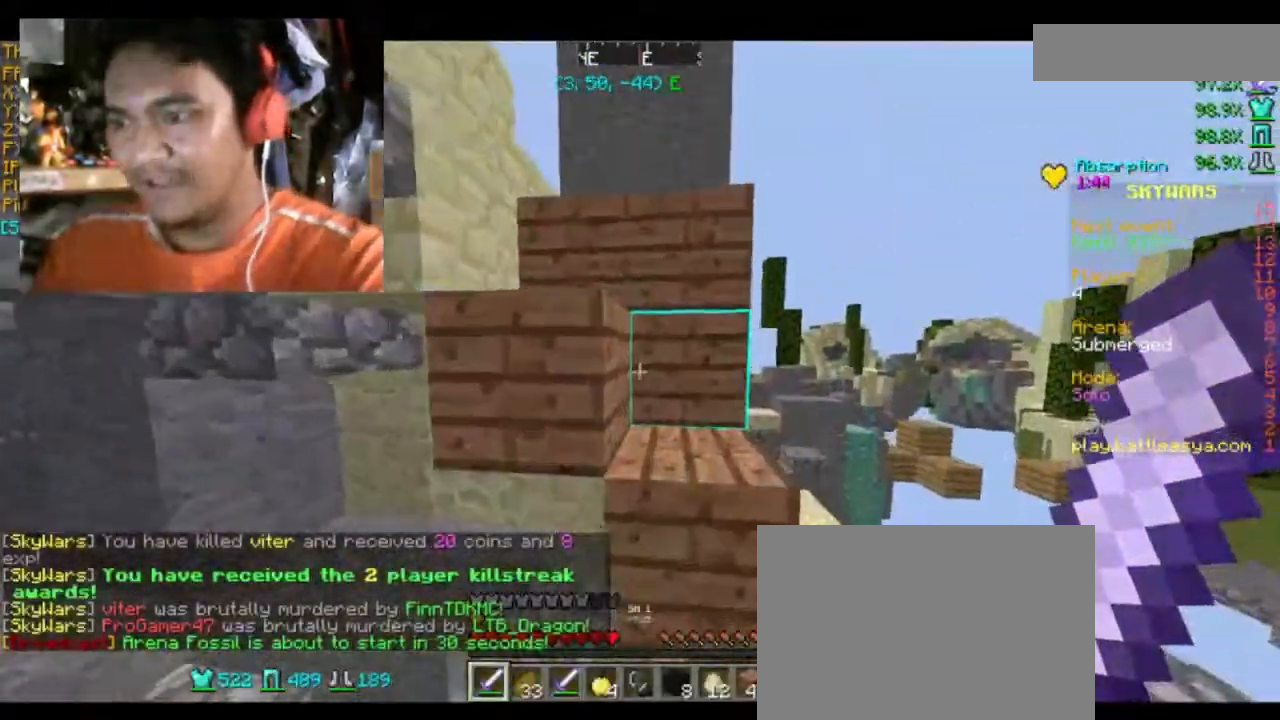
{"keys": ["w"], "mouse": [], "events": [[134, "d", "up"], [134, "space", "down"], [334, "space", "up"]]}
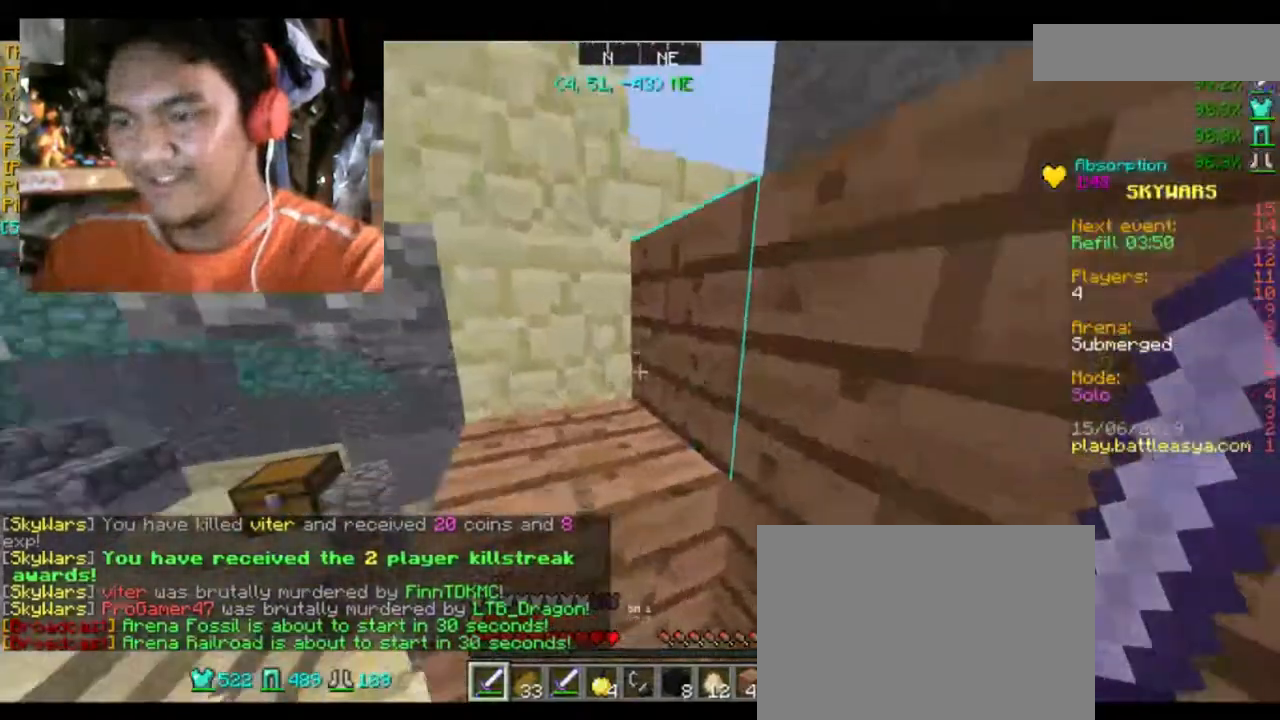
{"keys": ["d", "w"], "mouse": [], "events": [[100, "space", "down"], [267, "space", "up"], [500, "d", "down"]]}
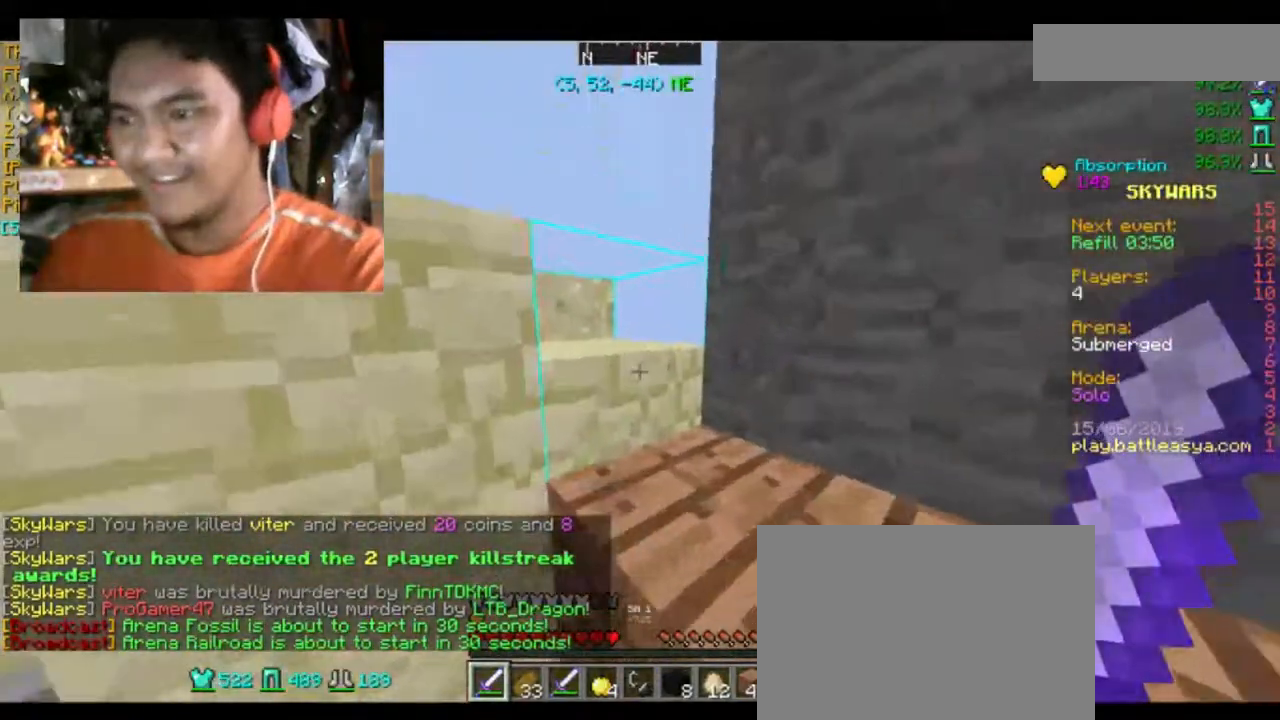
{"keys": ["d", "w"], "mouse": [], "events": [[134, "space", "down"], [367, "space", "up"]]}
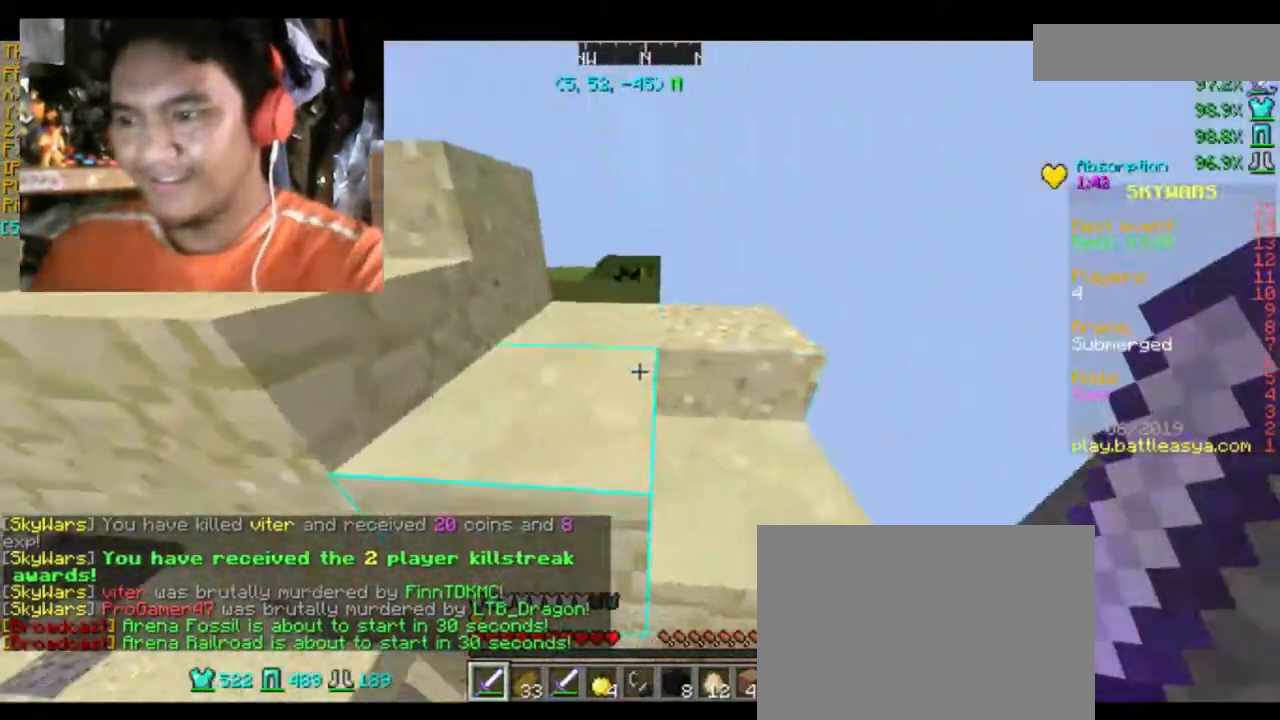
{"keys": ["w"], "mouse": [], "events": [[400, "d", "up"]]}
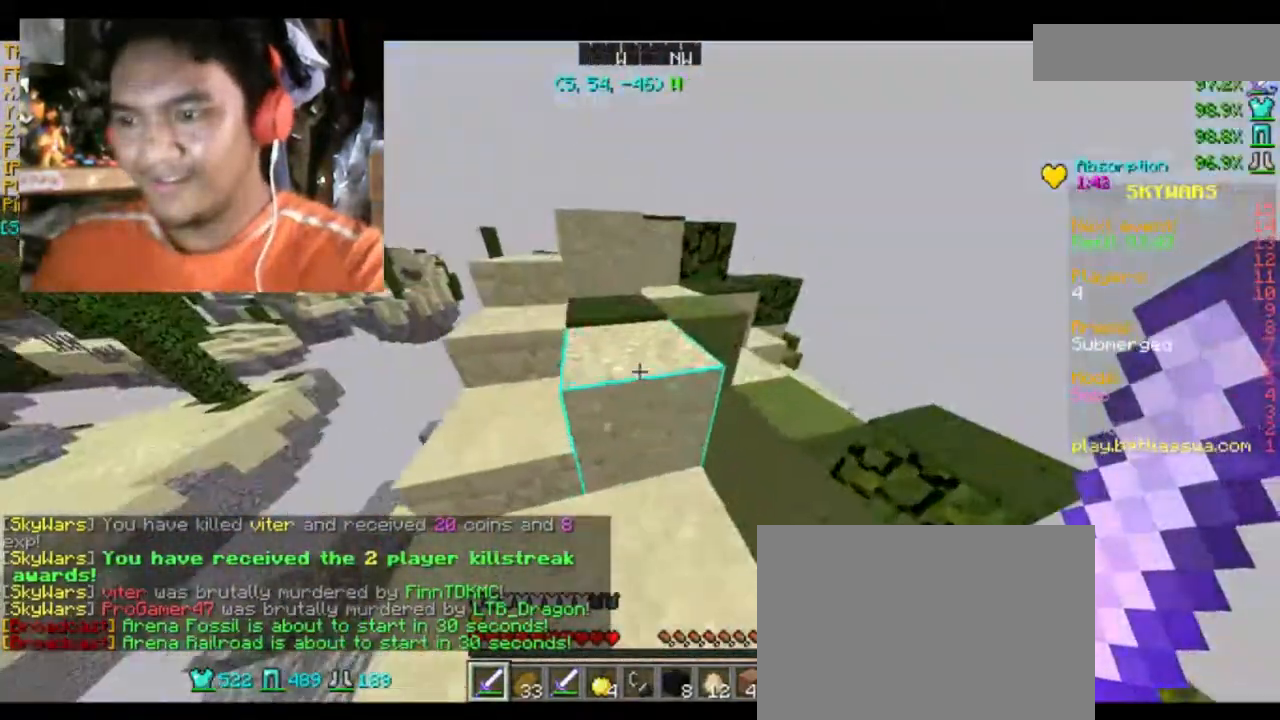
{"keys": ["a", "w"], "mouse": [], "events": [[67, "space", "down"], [234, "space", "up"], [267, "a", "down"]]}
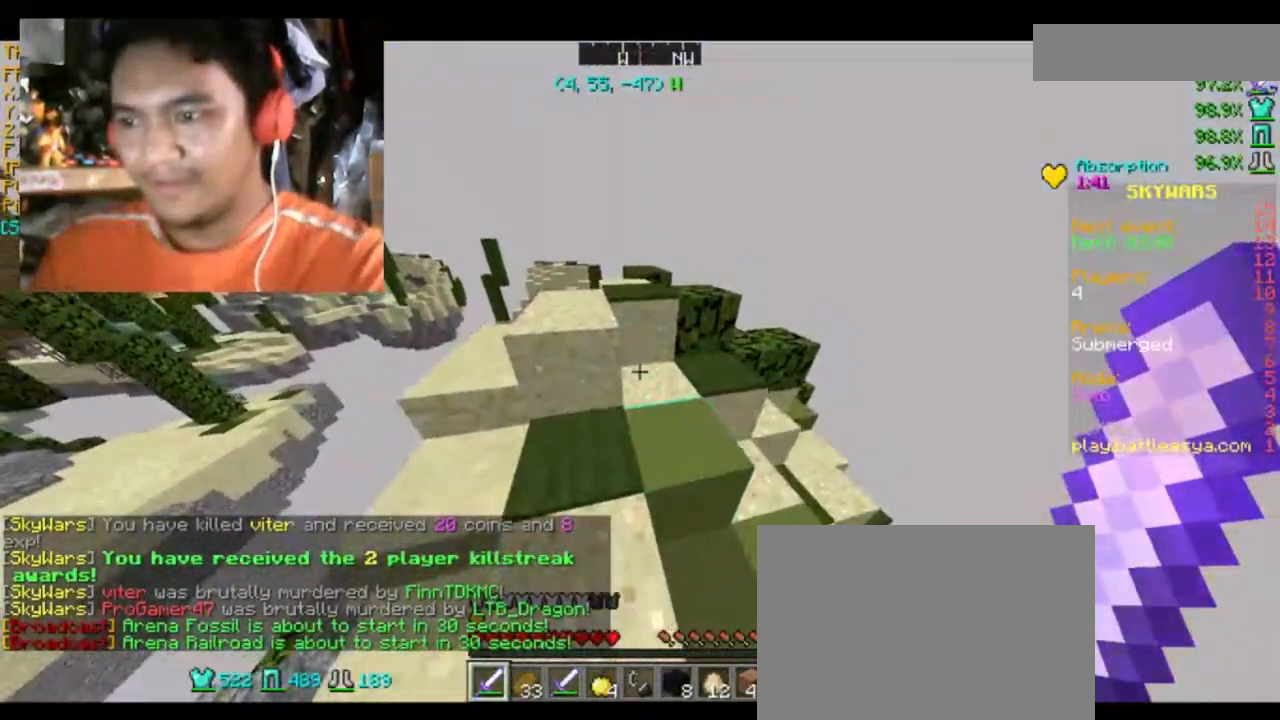
{"keys": ["a"], "mouse": [], "events": [[33, "space", "down"], [133, "space", "up"], [367, "w", "up"]]}
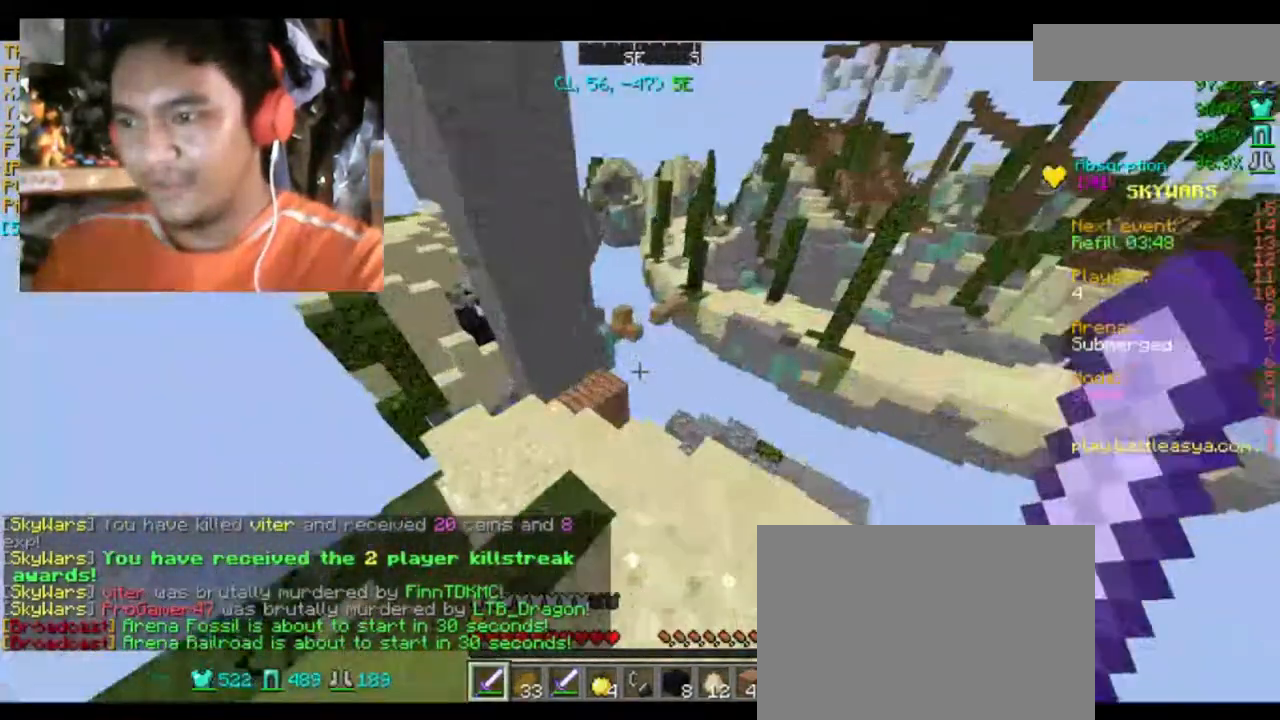
{"keys": [], "mouse": [], "events": [[134, "a", "up"]]}
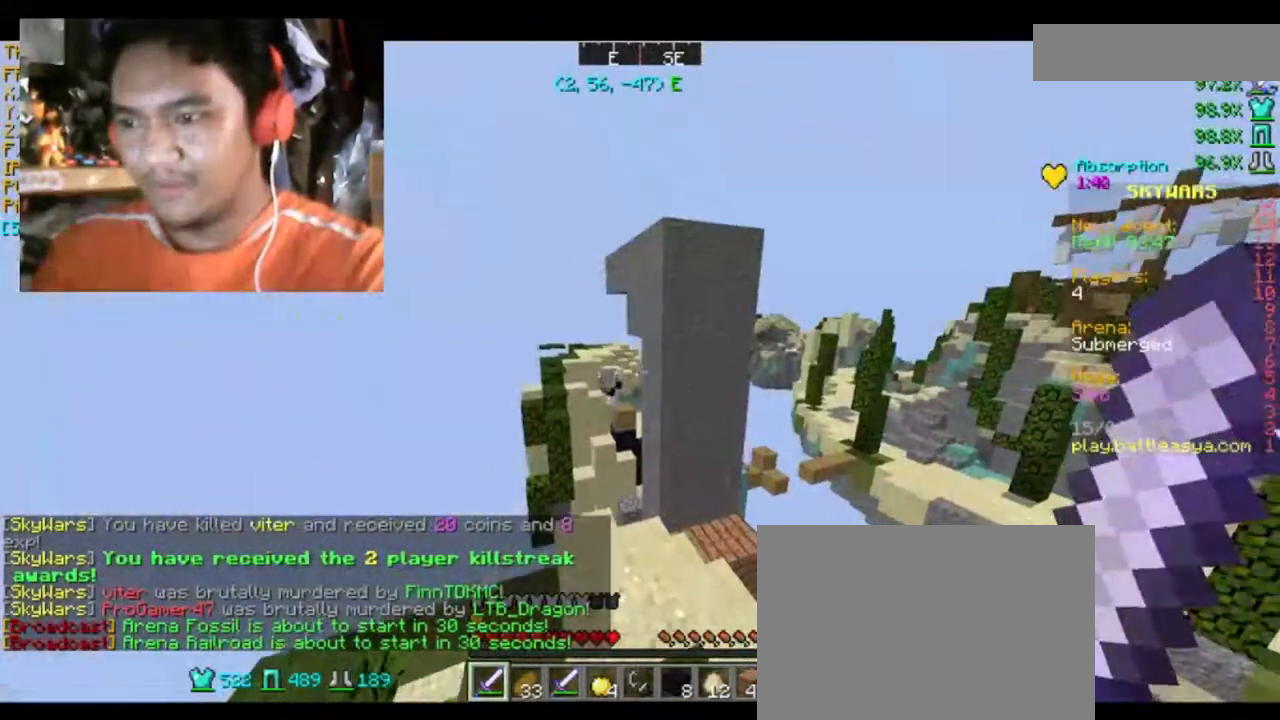
{"keys": ["w"], "mouse": [], "events": [[300, "d", "down"], [300, "w", "down"], [467, "d", "up"]]}
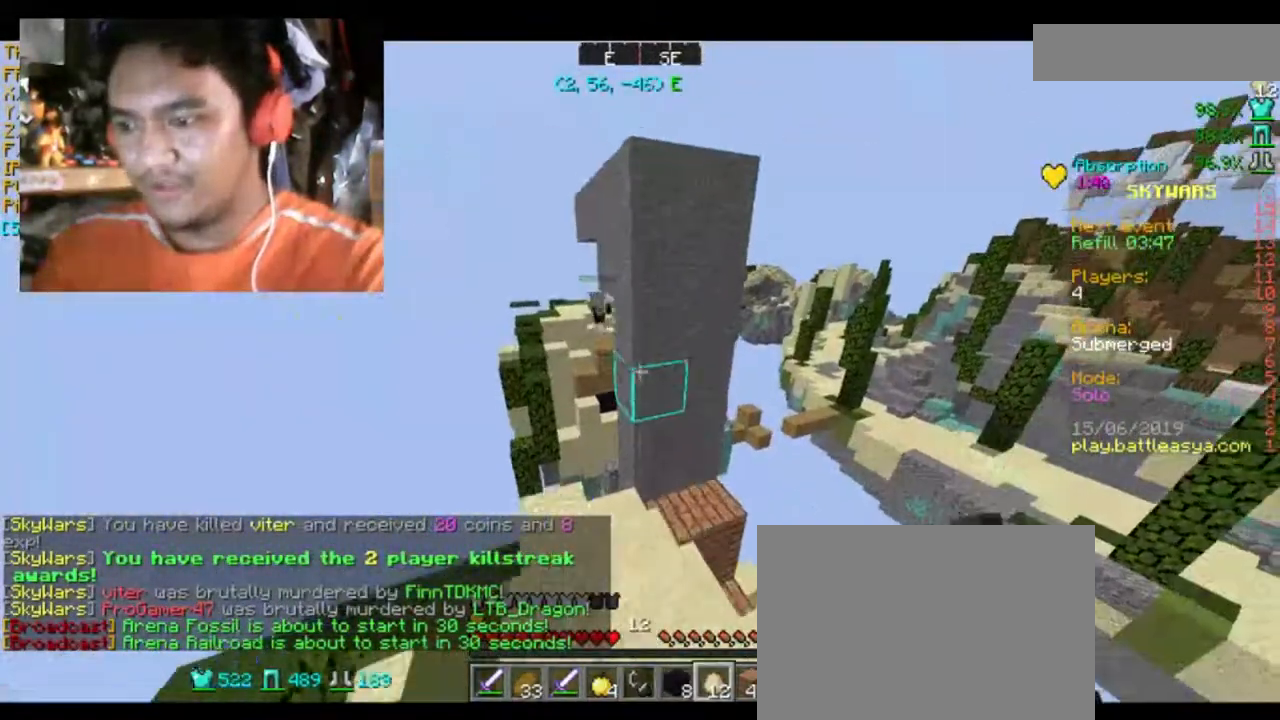
{"keys": [], "mouse": [], "events": [[167, "w", "up"]]}
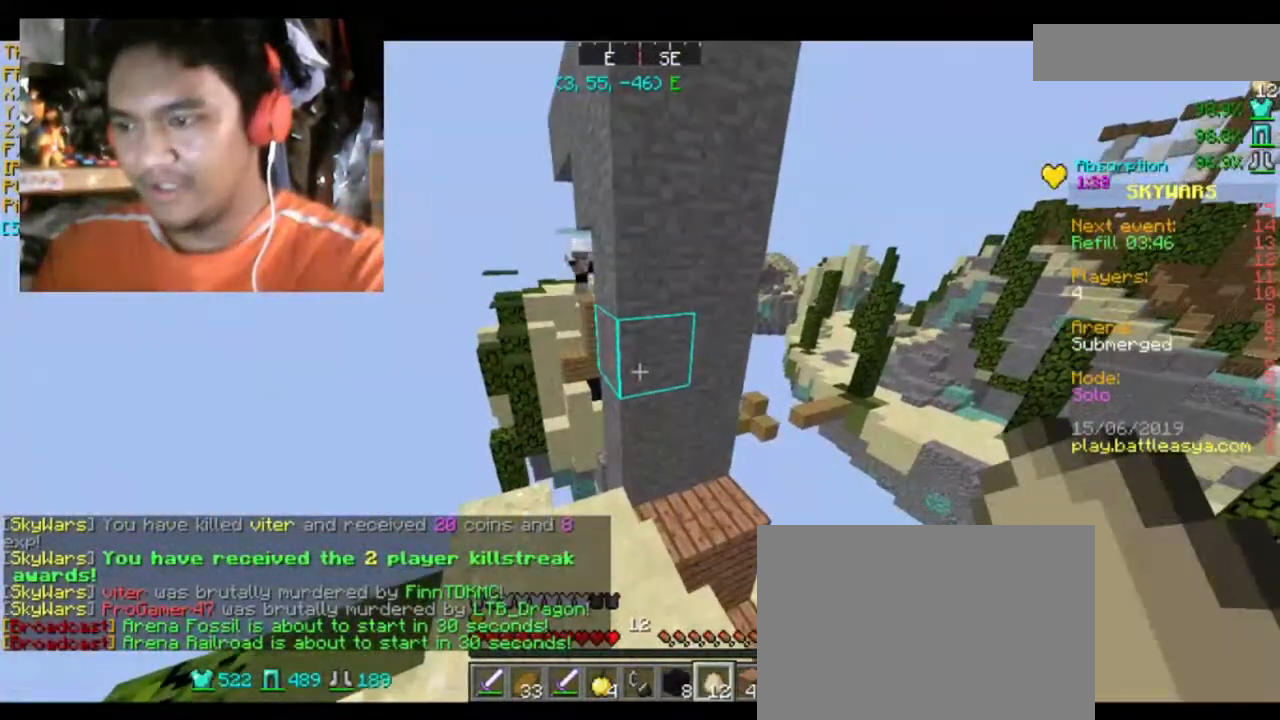
{"keys": [], "mouse": [], "events": []}
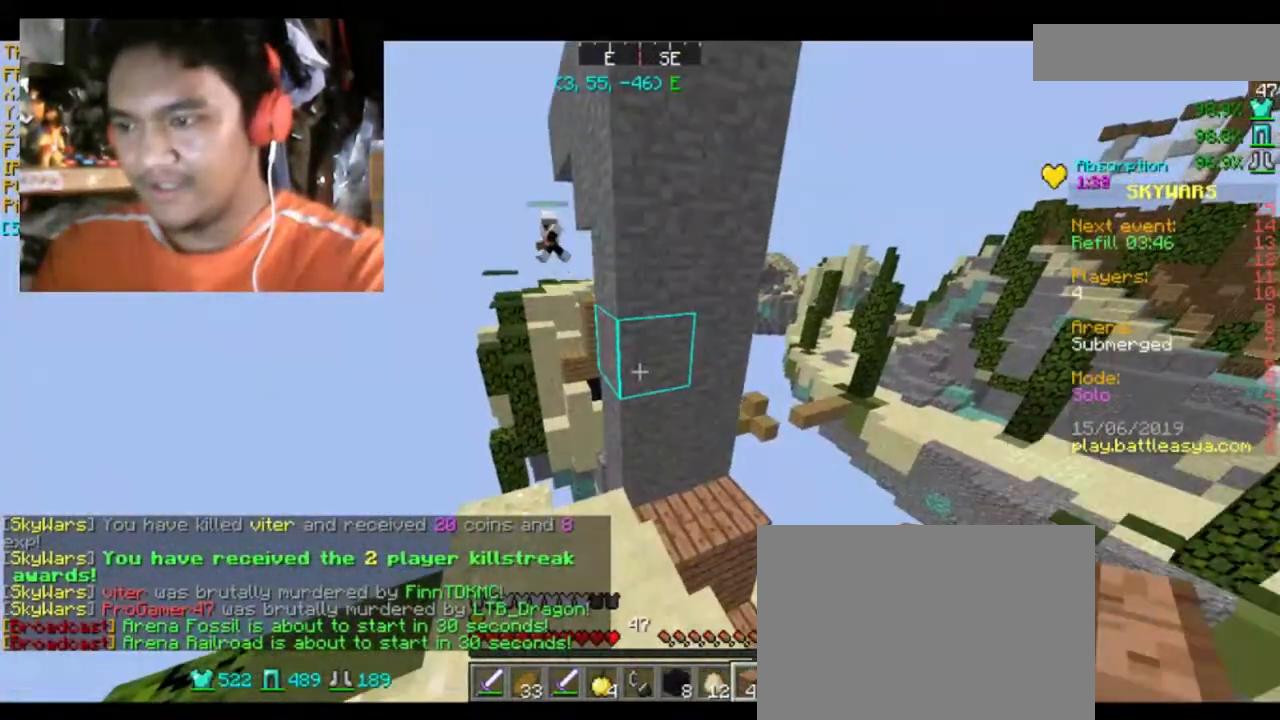
{"keys": [], "mouse": ["right"], "events": [[34, "mouse_right", "down"], [134, "mouse_right", "up"], [434, "mouse_right", "down"]]}
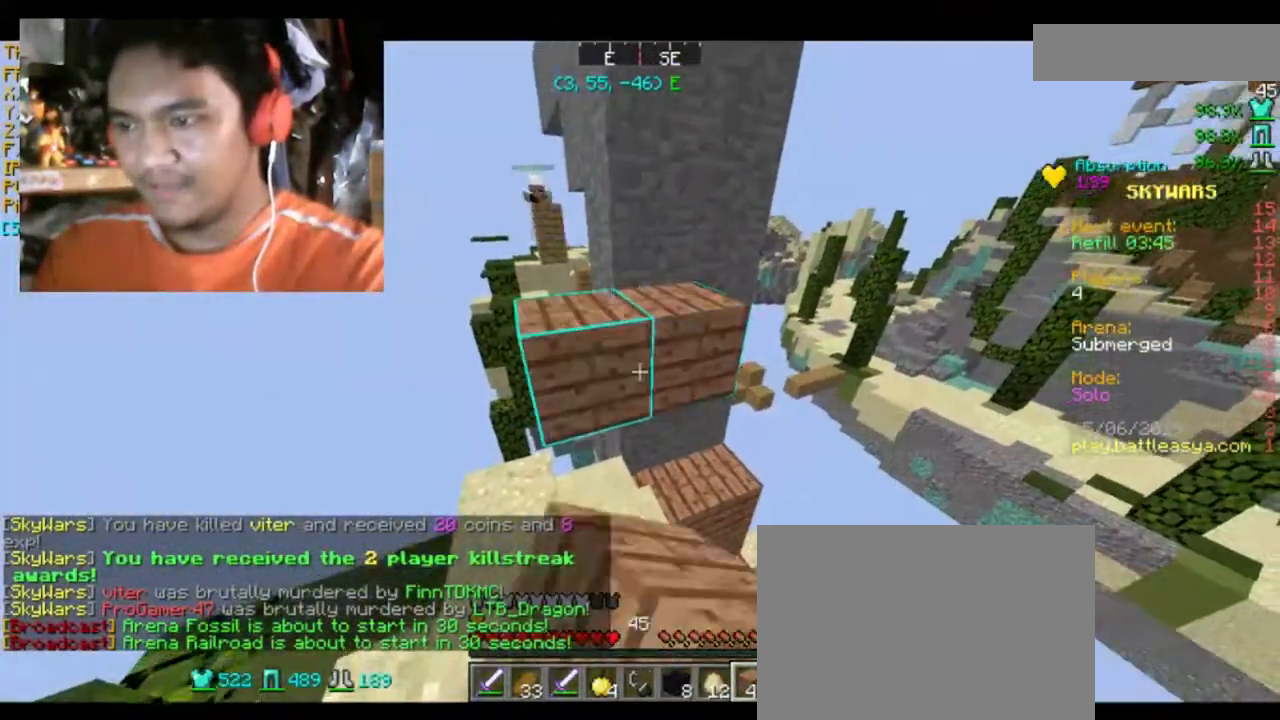
{"keys": ["space", "w"], "mouse": [], "events": [[100, "mouse_right", "up"], [200, "mouse_right", "down"], [300, "mouse_right", "up"], [434, "space", "down"], [434, "w", "down"]]}
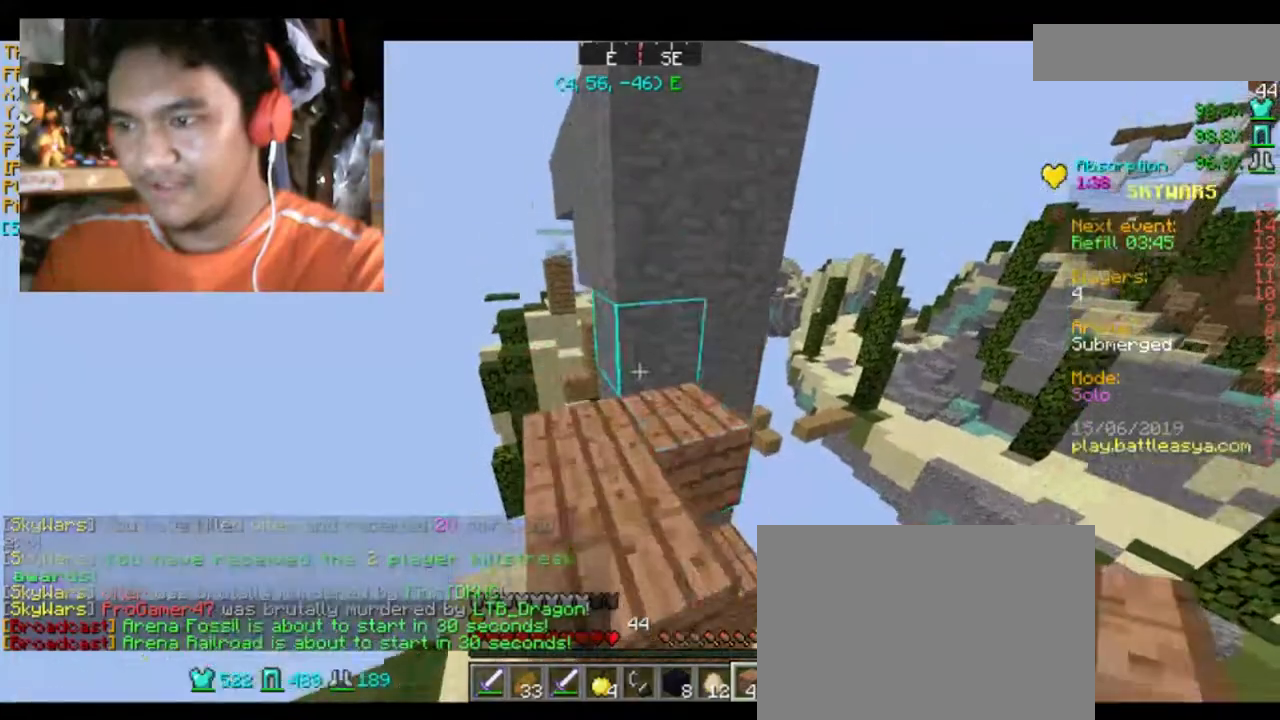
{"keys": ["w"], "mouse": [], "events": [[101, "space", "up"], [234, "w", "up"], [301, "mouse_right", "down"], [401, "mouse_right", "up"], [501, "w", "down"]]}
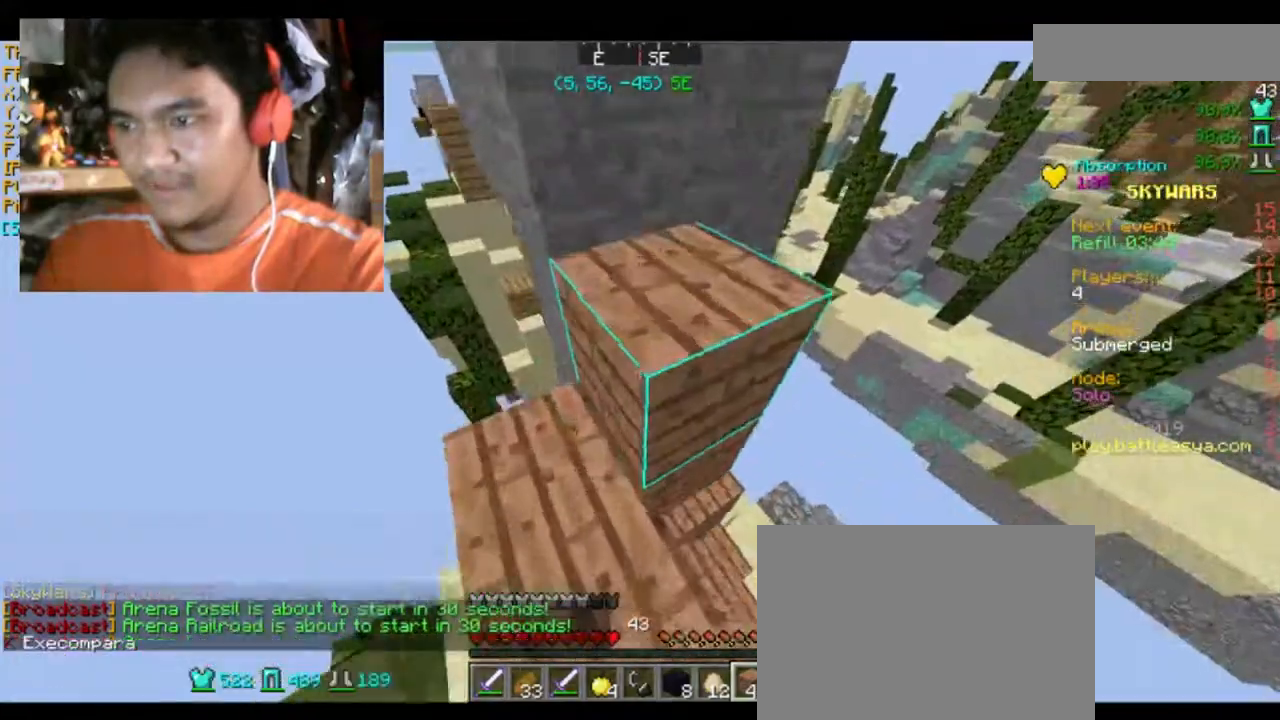
{"keys": ["w"], "mouse": [], "events": [[67, "space", "down"], [267, "space", "up"], [334, "d", "down"], [400, "d", "up"]]}
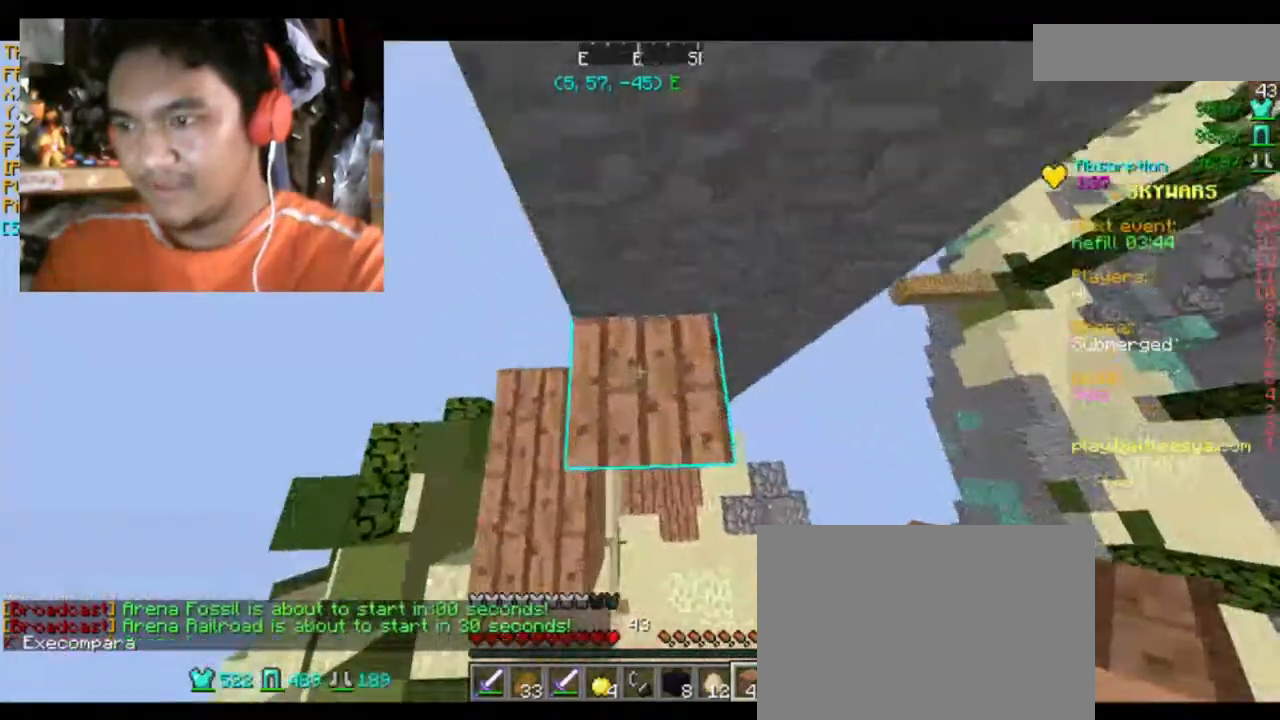
{"keys": [], "mouse": ["right"], "events": [[101, "w", "up"], [201, "space", "down"], [468, "mouse_right", "down"], [468, "space", "up"]]}
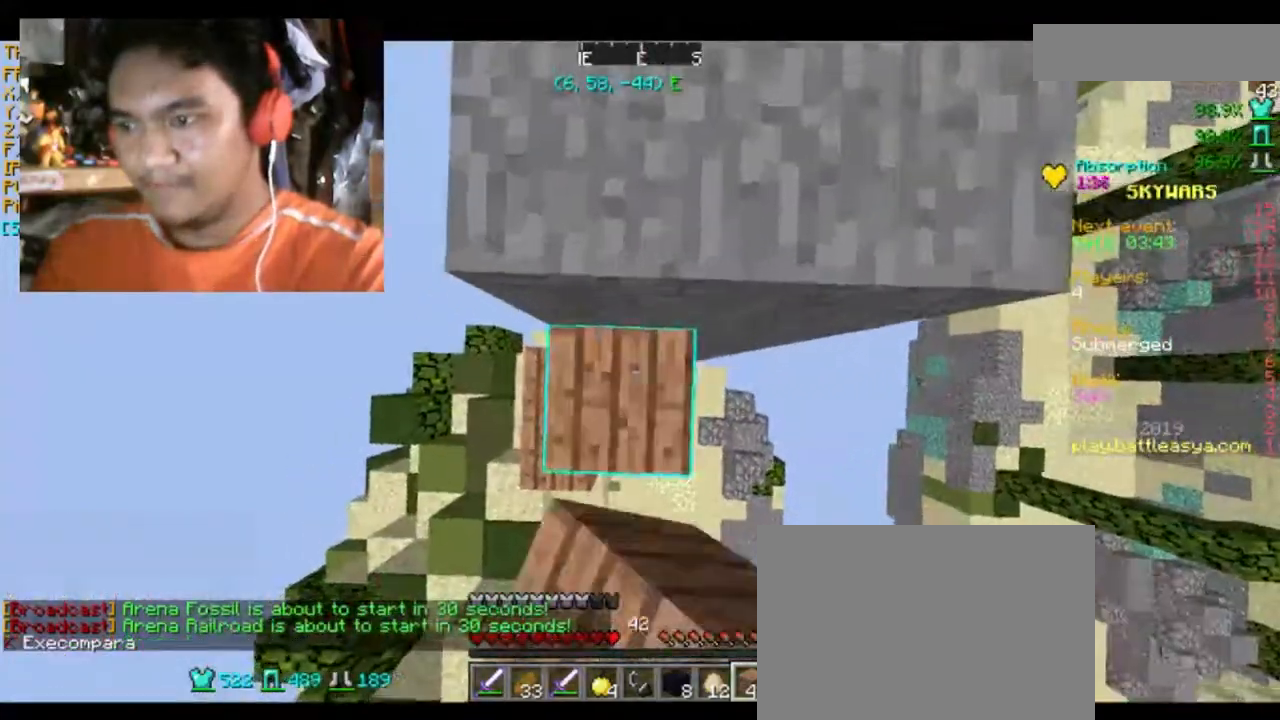
{"keys": ["w"], "mouse": [], "events": [[67, "mouse_right", "up"], [267, "w", "down"], [400, "space", "down"], [500, "space", "up"]]}
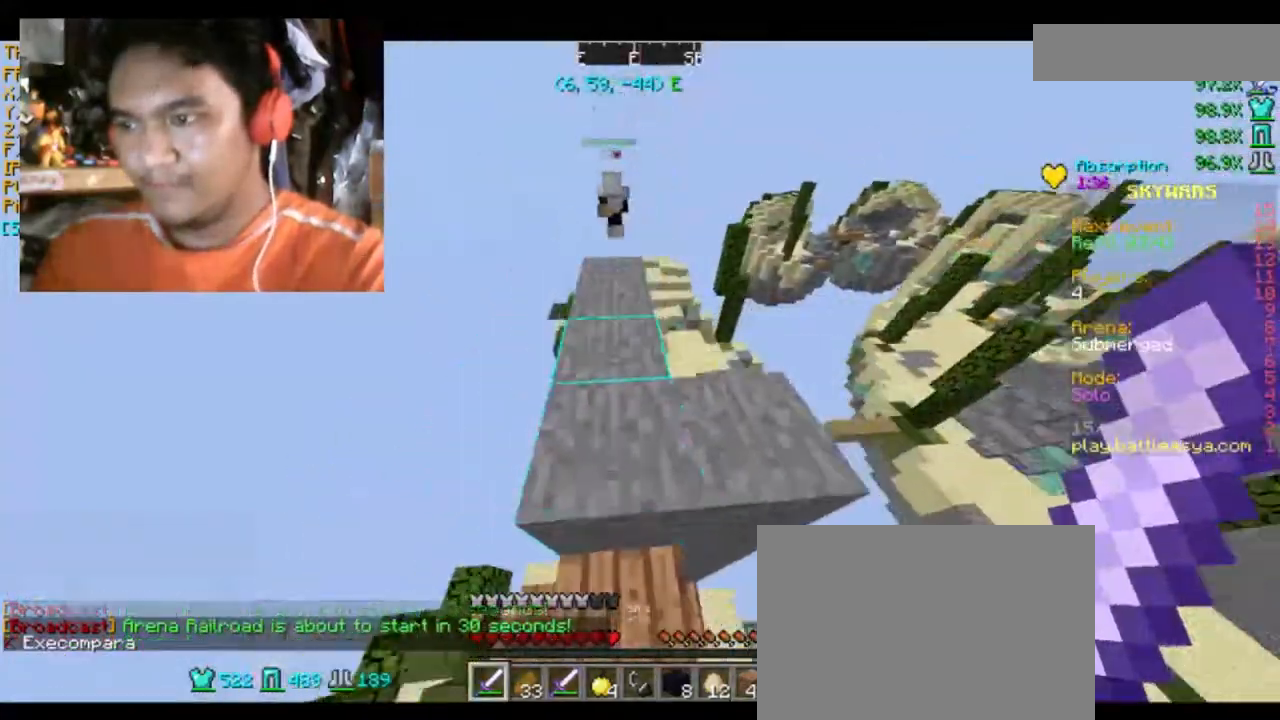
{"keys": ["w"], "mouse": [], "events": []}
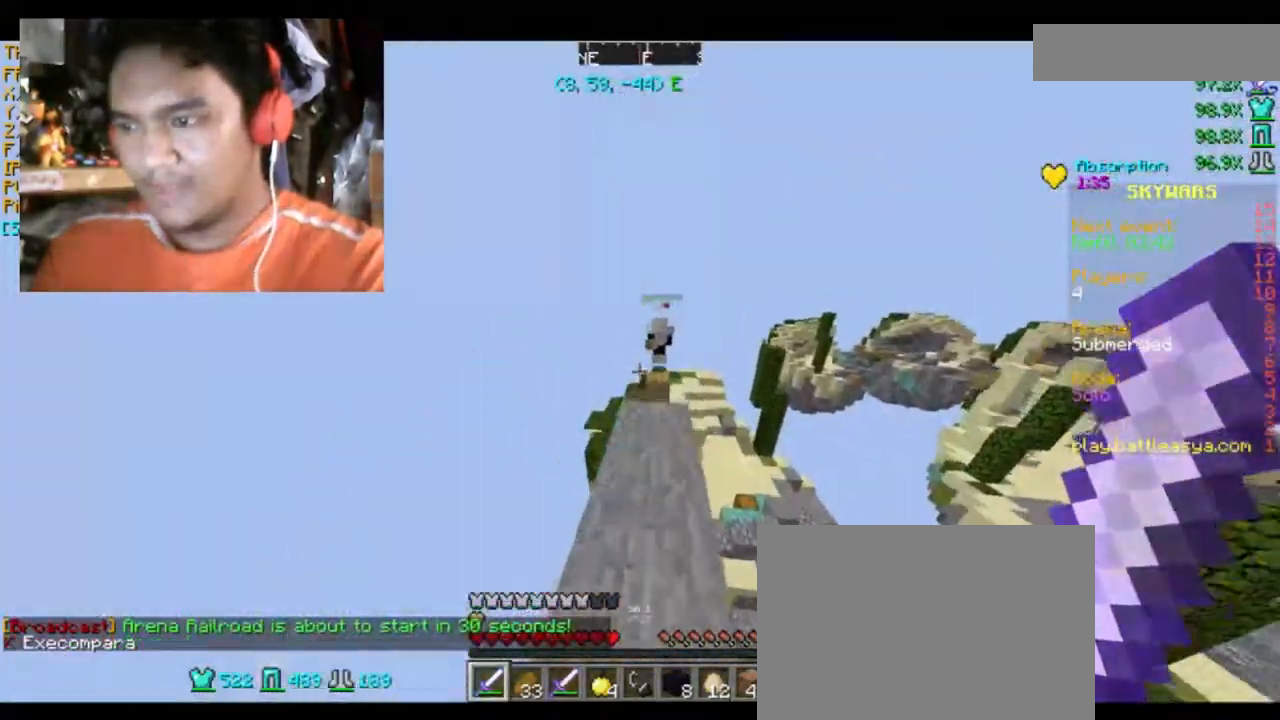
{"keys": ["space", "w"], "mouse": [], "events": [[434, "space", "down"]]}
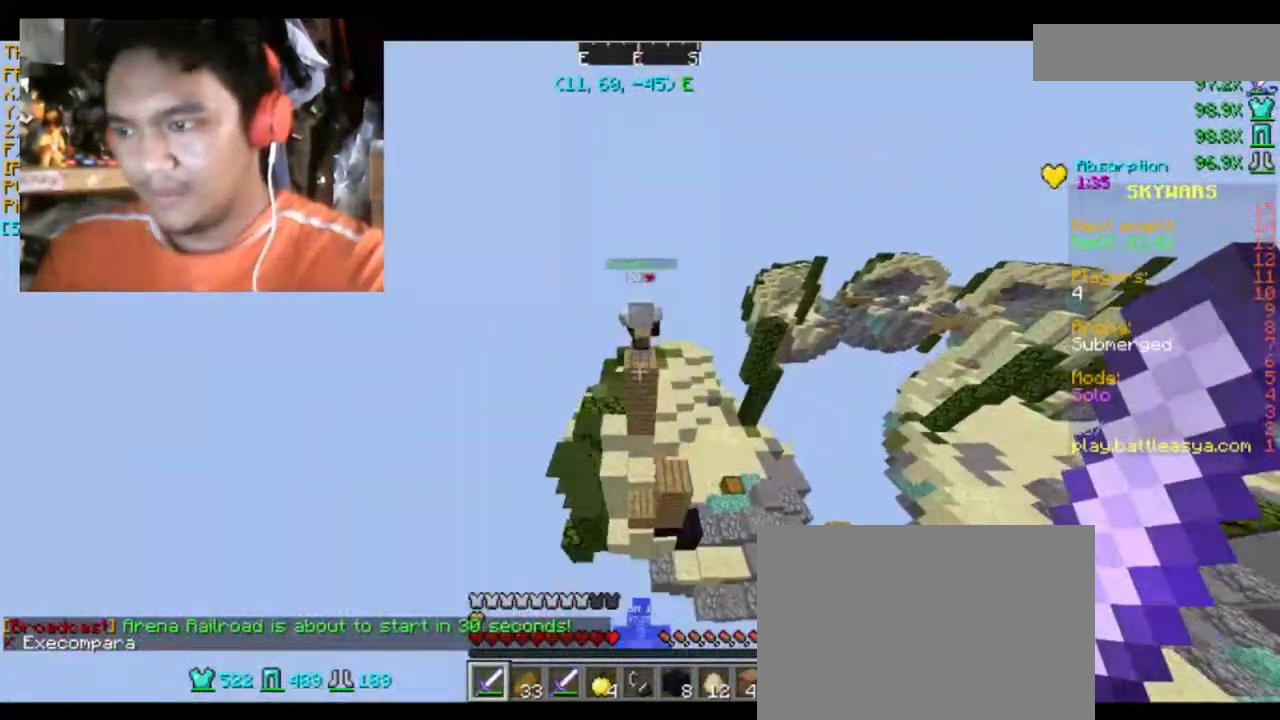
{"keys": ["d", "w"], "mouse": [], "events": [[267, "space", "up"], [334, "d", "down"], [334, "mouse_left", "down"], [434, "mouse_left", "up"]]}
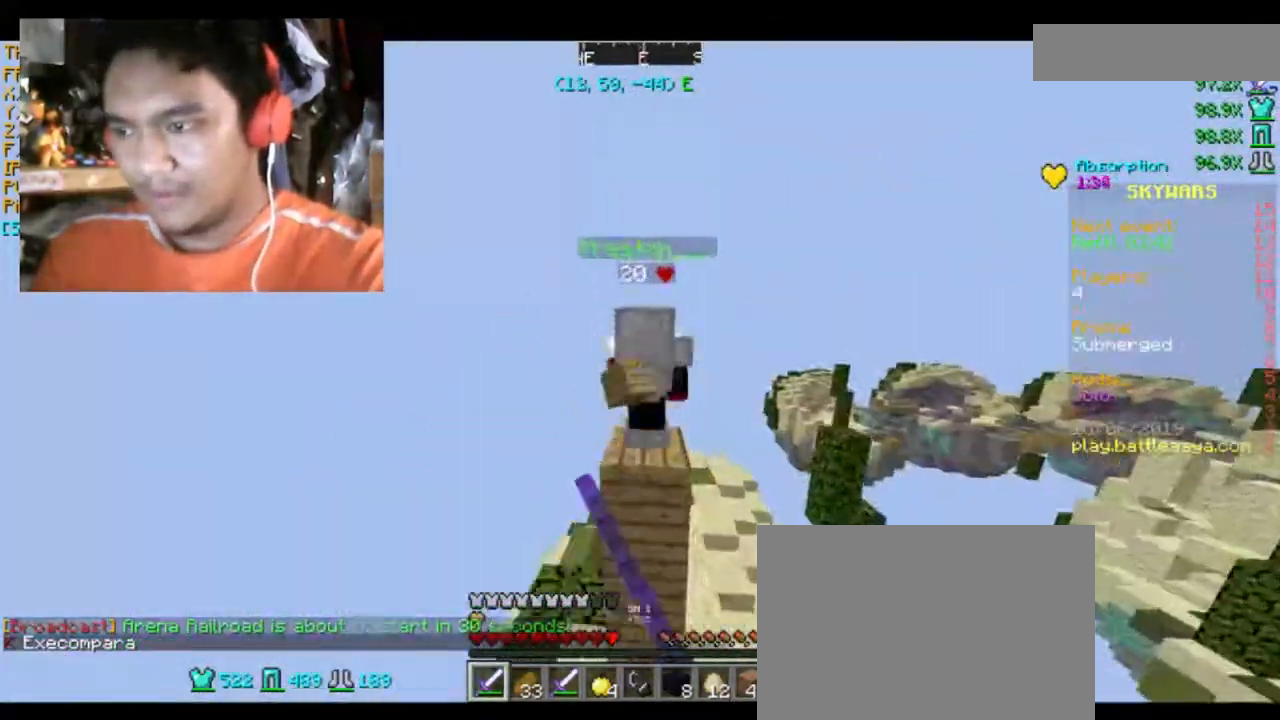
{"keys": ["w"], "mouse": [], "events": [[33, "mouse_left", "down"], [133, "mouse_left", "up"], [167, "mouse_left", "down"], [267, "mouse_left", "up"], [300, "mouse_left", "down"], [434, "d", "up"], [434, "mouse_left", "up"]]}
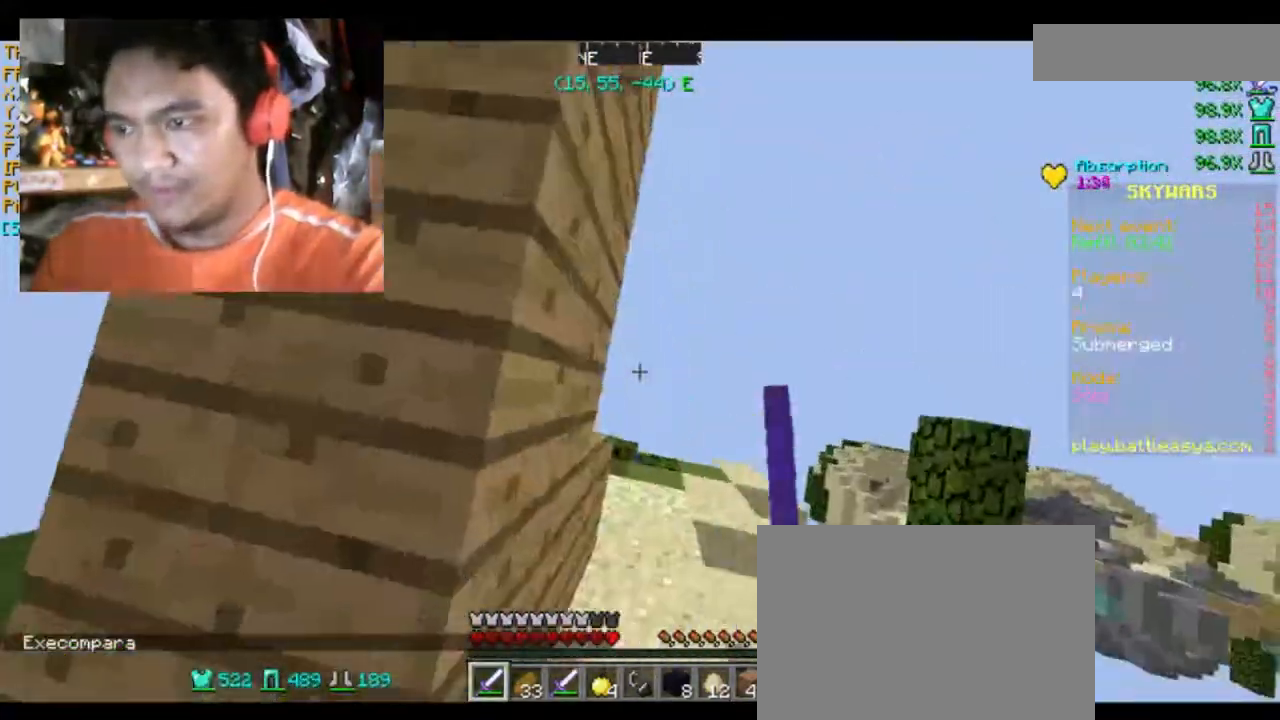
{"keys": ["d", "w"], "mouse": [], "events": [[34, "mouse_left", "down"], [34, "space", "down"], [134, "mouse_left", "up"], [134, "space", "up"], [201, "mouse_left", "down"], [301, "d", "down"], [301, "mouse_left", "up"], [367, "mouse_left", "down"], [434, "mouse_left", "up"]]}
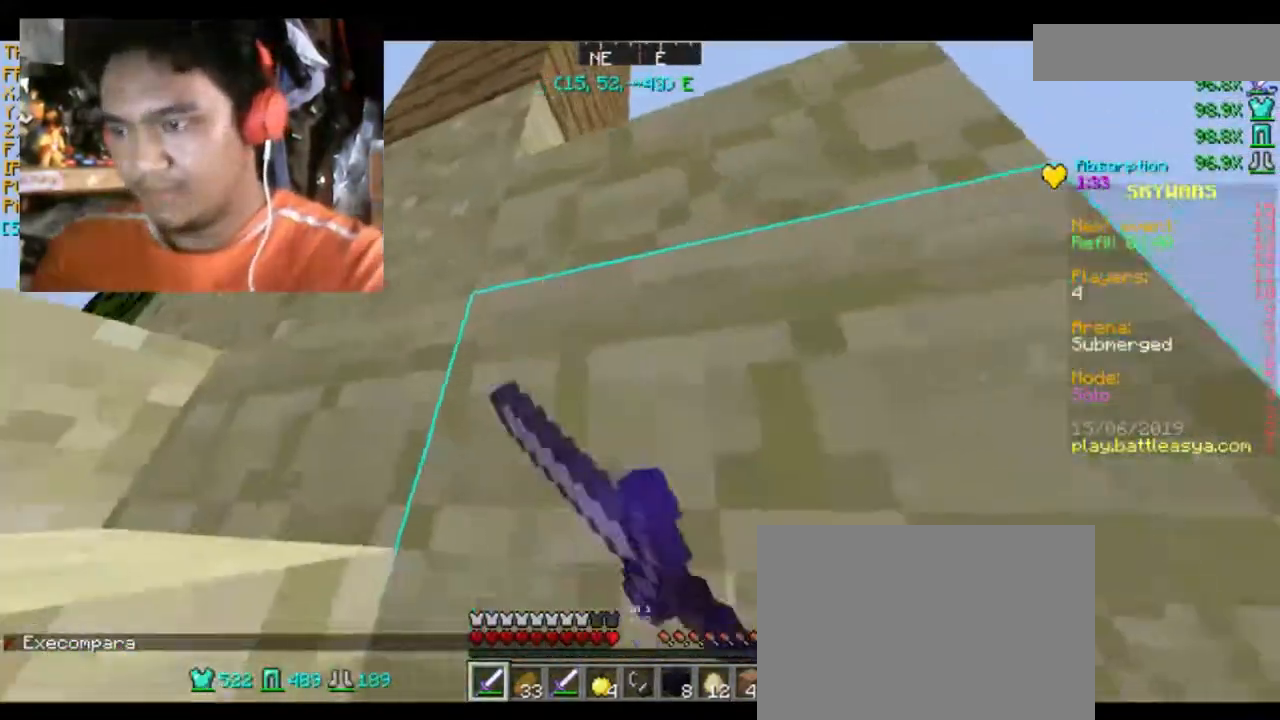
{"keys": ["d", "w"], "mouse": [], "events": [[67, "mouse_left", "down"], [133, "mouse_left", "up"], [233, "w", "up"], [400, "w", "down"]]}
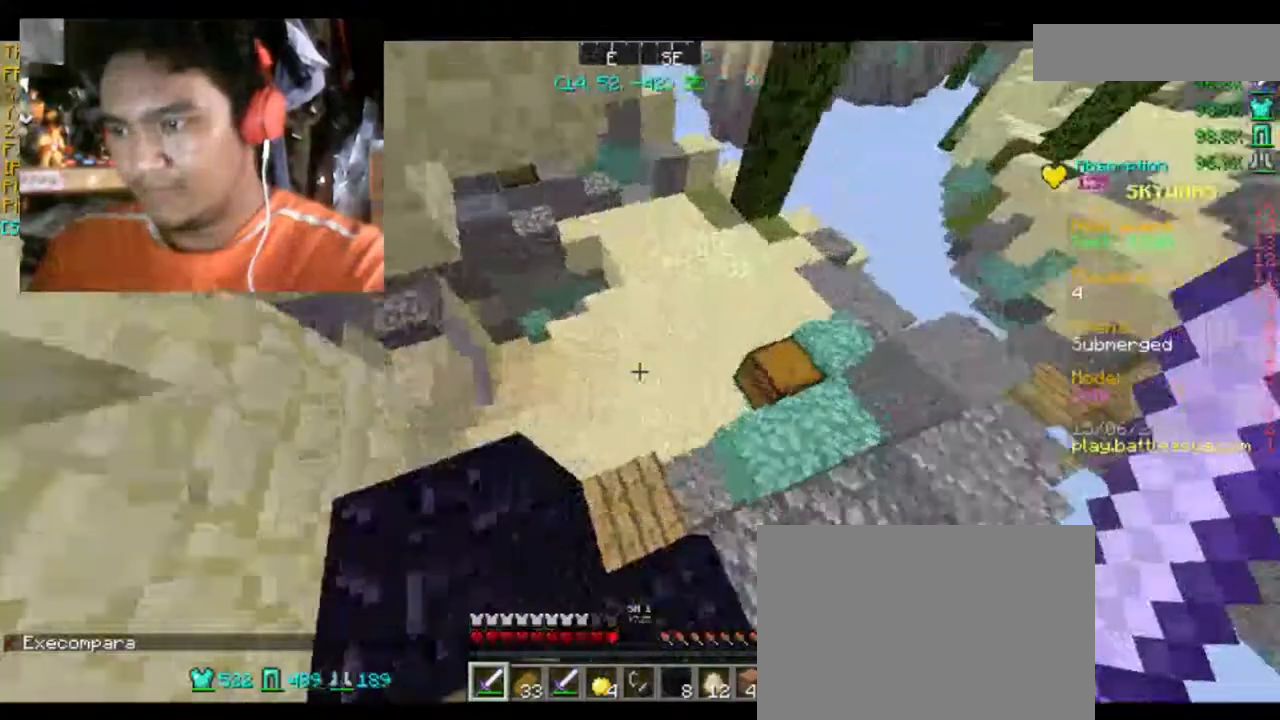
{"keys": [], "mouse": [], "events": [[33, "d", "up"], [33, "w", "up"]]}
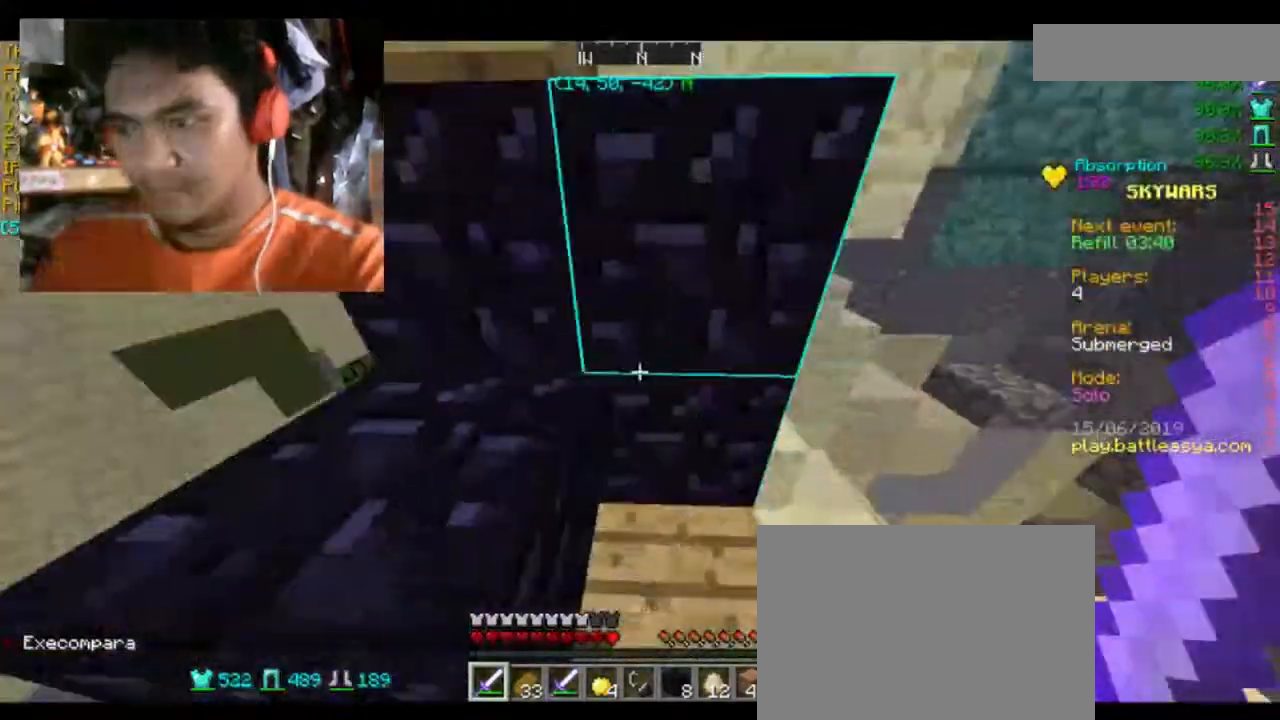
{"keys": ["a", "w"], "mouse": [], "events": [[33, "w", "down"], [367, "space", "down"], [500, "a", "down"], [500, "space", "up"]]}
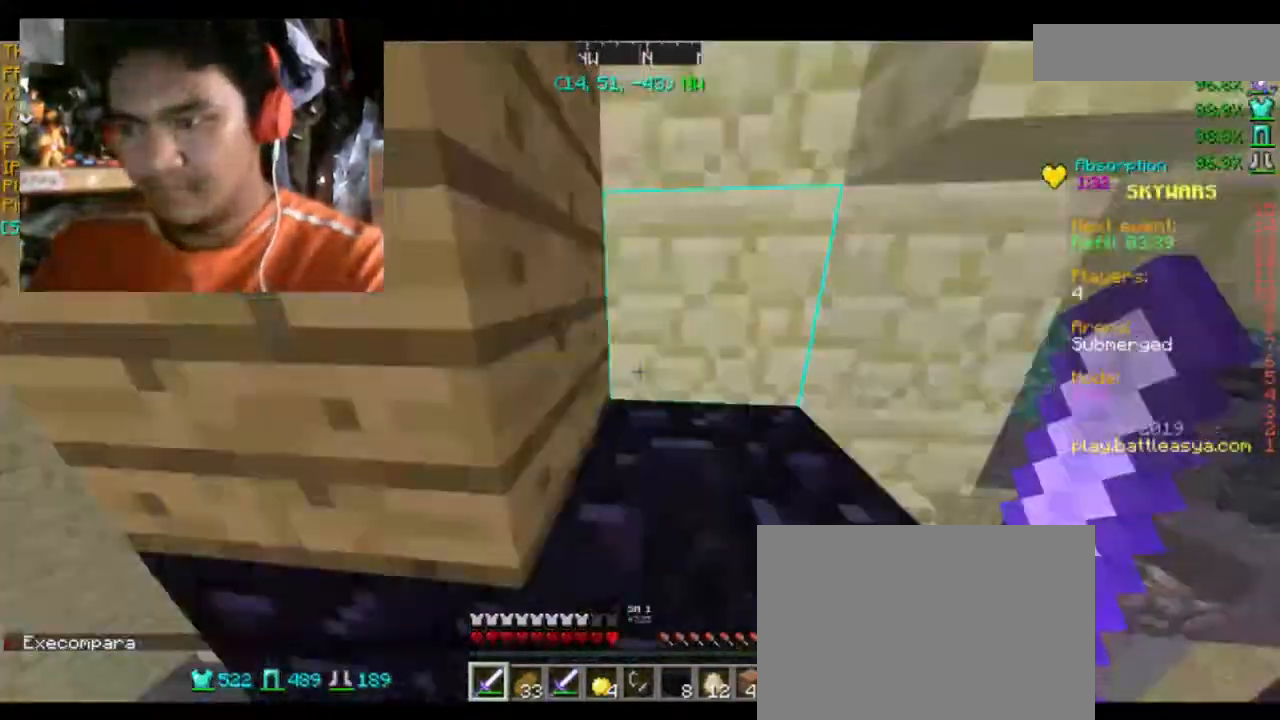
{"keys": ["d"], "mouse": [], "events": [[67, "a", "up"], [100, "d", "down"], [300, "w", "up"]]}
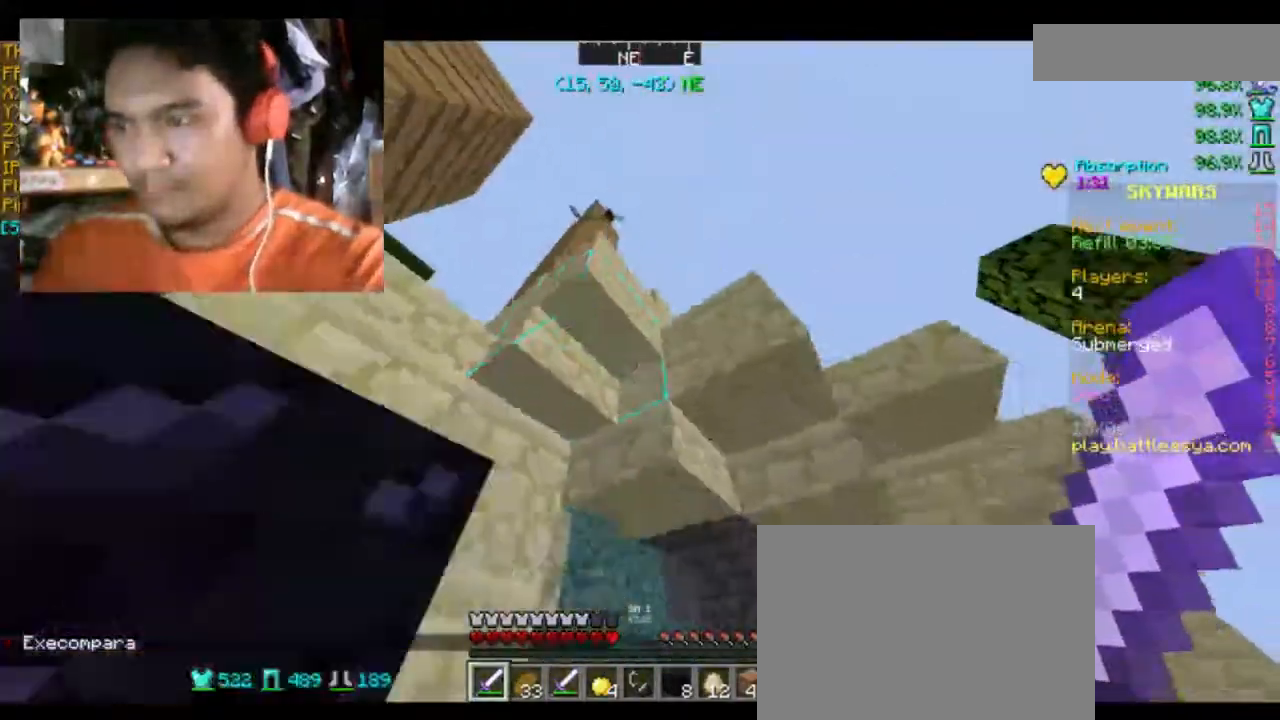
{"keys": [], "mouse": [], "events": [[200, "s", "down"], [367, "d", "up"], [367, "s", "up"]]}
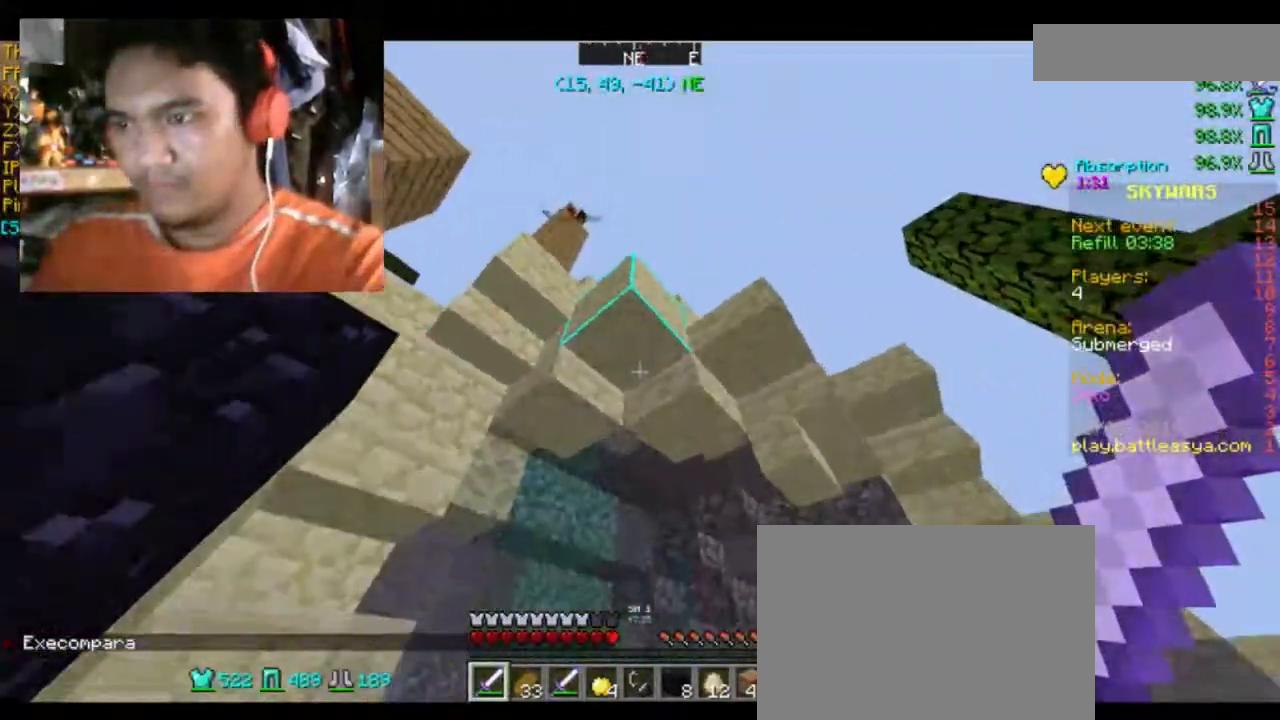
{"keys": ["d", "w"], "mouse": [], "events": [[167, "d", "down"], [434, "w", "down"]]}